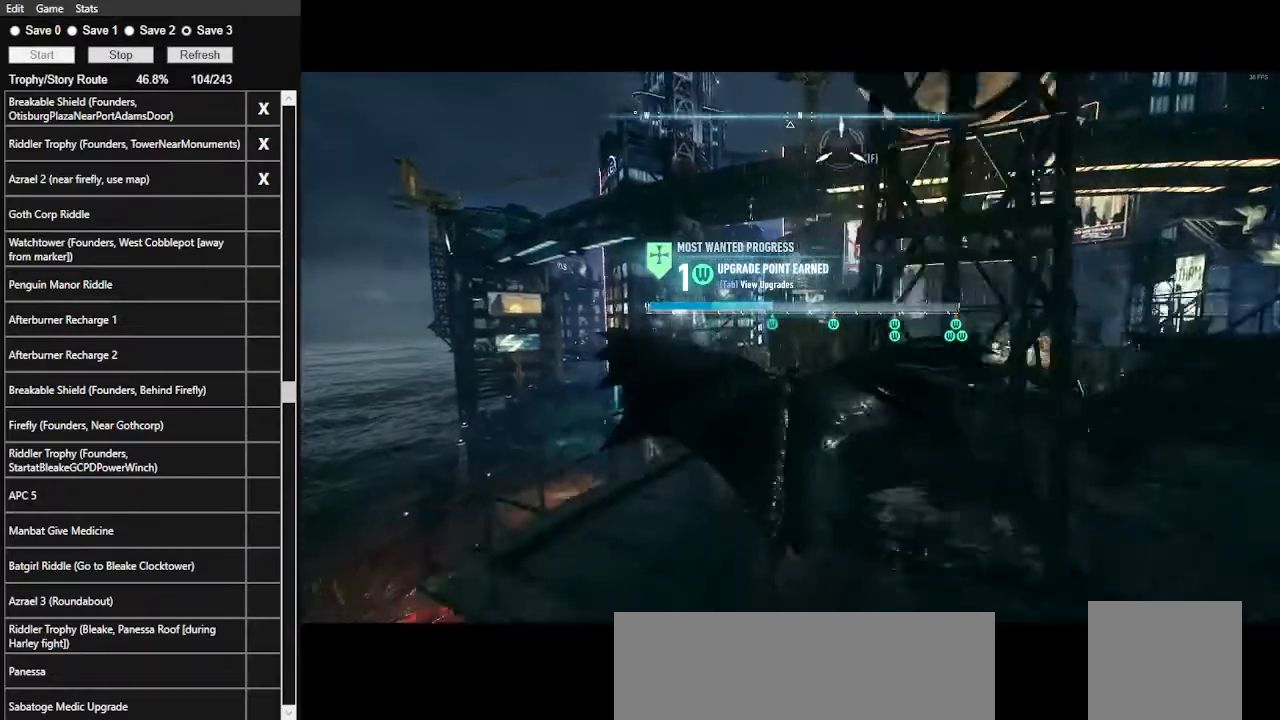
Gameplay with keyboard and mouse; each line is a JSON object with the keys and mouse buttons held at the frame after it. "events" lists presses ("down") and releases ("up") of ".", "/", "0", "1", "2", "3", "4", "5", "6", "7", "8", "9", "a", "alt_l", "alt_r", "b", "backslash", "backspace", "c", "caps_lock", "comma", "ctrl_l", "ctrl_r", "d", "e", "equals", "f", "g", "h", "i", "j", "k", "l", "lbracket", "m", "minus", "n", "o", "p", "q", "quote", "r", "rbracket", "return", "s", "semicolon", "shift_l", "shift_r", "space", "super", "t", "tab", "tilde", "u", "v", "w", "x", "y", "z", "mouse_left", "mouse_wheel" and "mouse_right" between this image and that frame as [ms after this image, input, new state], when the widget could be followed in between. "mouse_left", "mouse_wheel", "mouse_right" = the "left", "wheel", "right" buttons of the "mouse" list. No other keys are recorded. "wheel" means that the mouse wheel is clicked or scrolled. Not read: mouse_move.
{"keys": ["w"], "mouse": [], "events": [[133, "space", "up"]]}
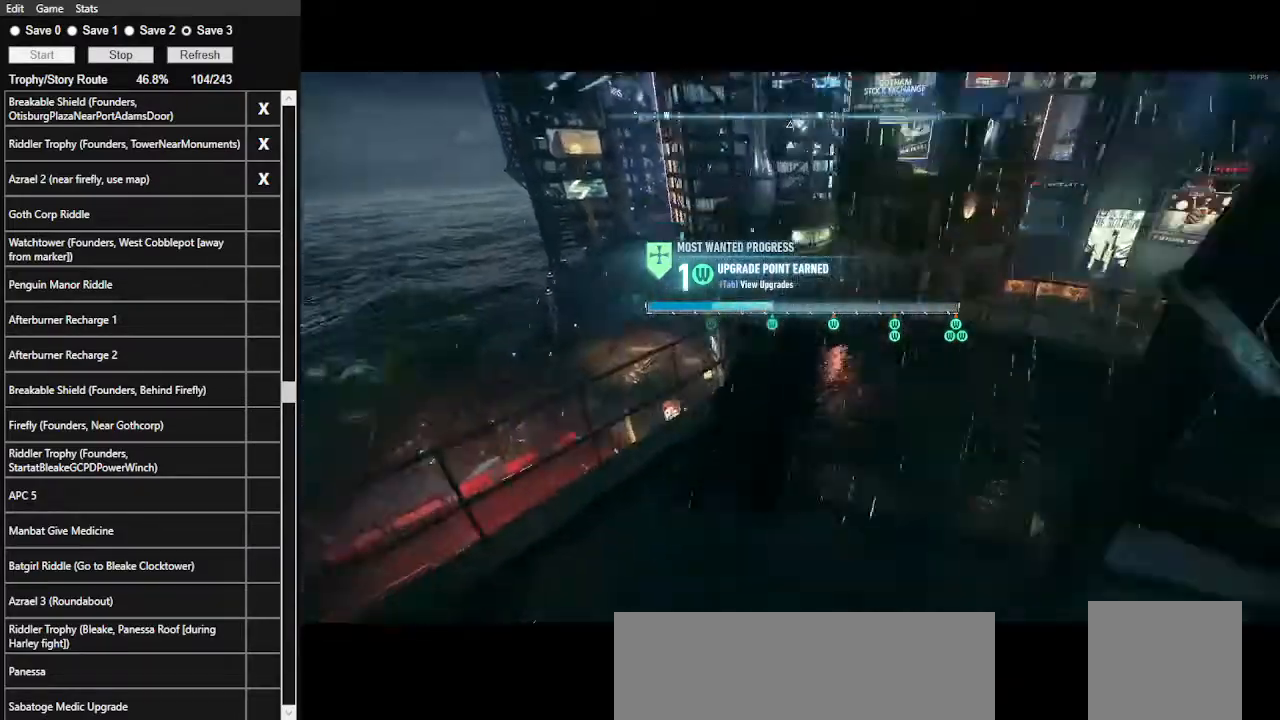
{"keys": ["w"], "mouse": [], "events": []}
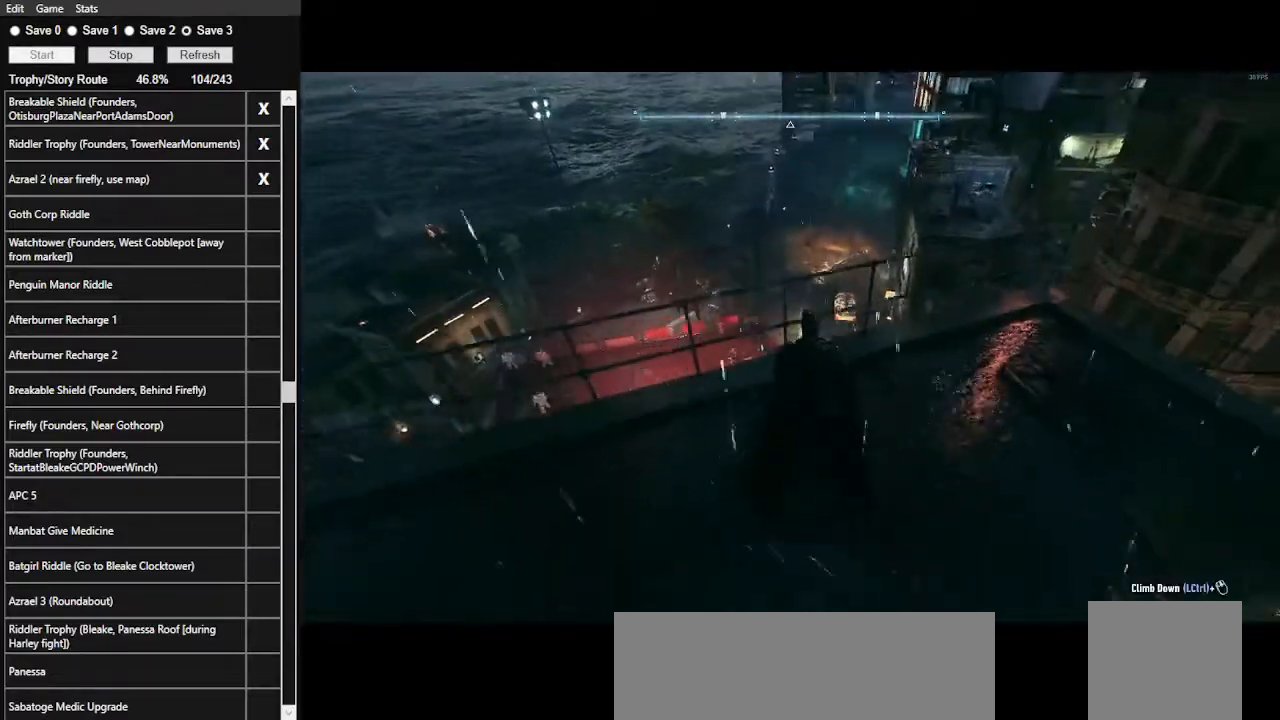
{"keys": ["w"], "mouse": [], "events": []}
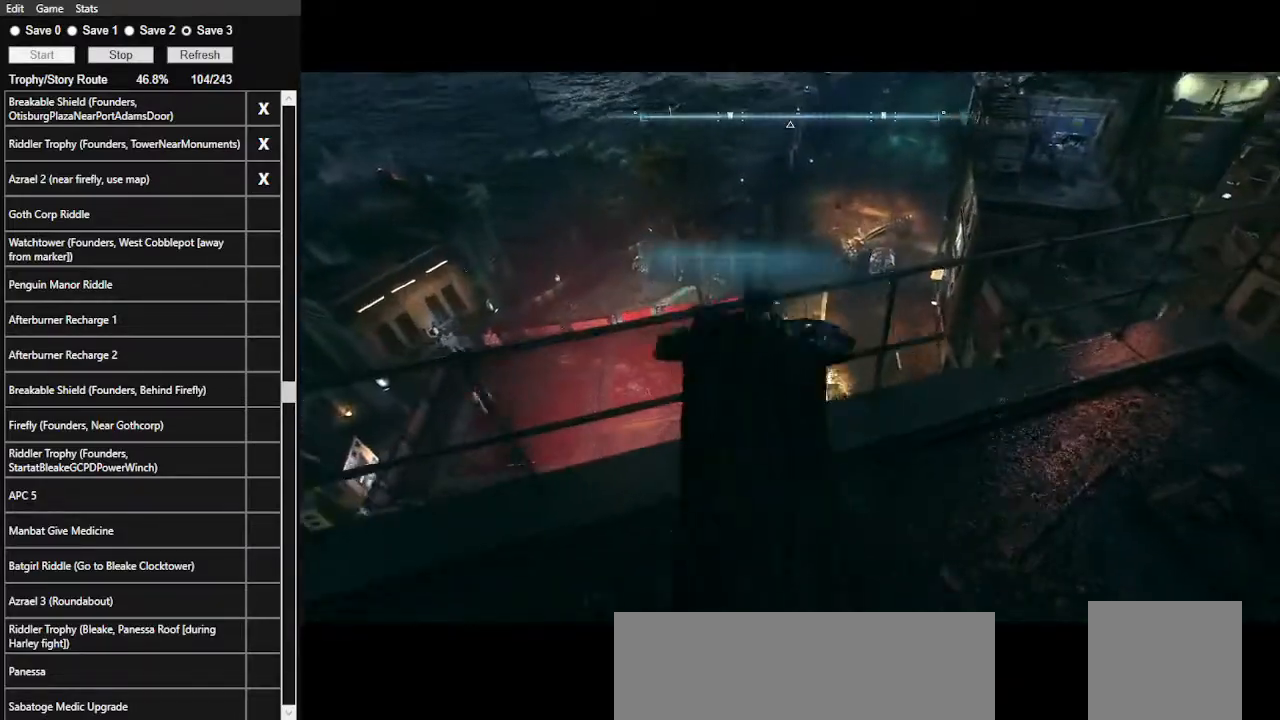
{"keys": [], "mouse": [], "events": [[300, "w", "up"]]}
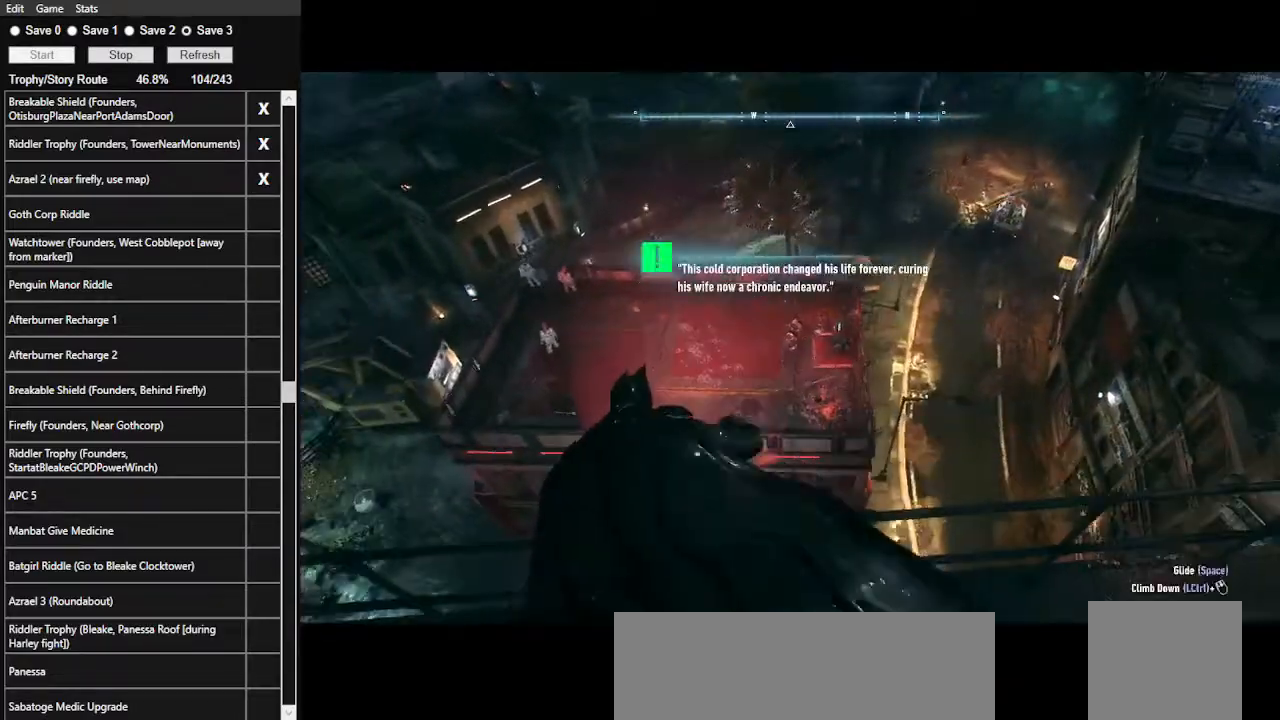
{"keys": [], "mouse": [], "events": [[367, "0", "down"], [500, "0", "up"]]}
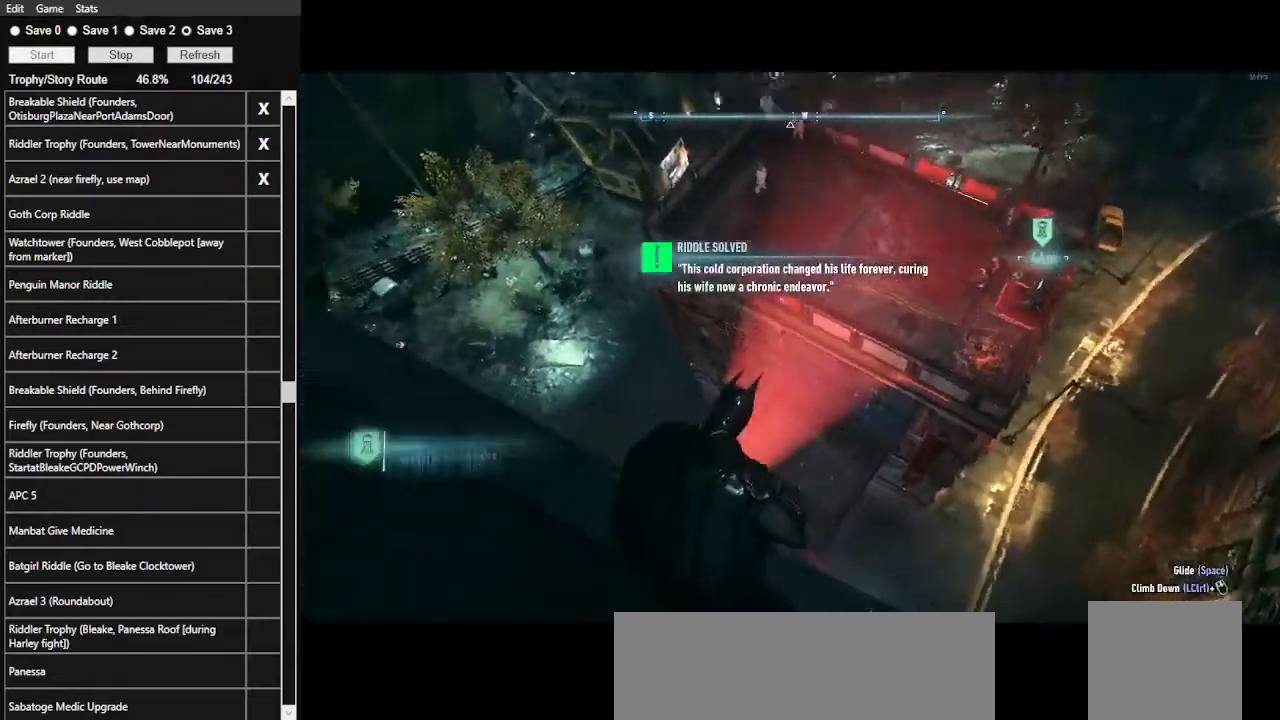
{"keys": [], "mouse": ["right"], "events": [[200, "mouse_right", "down"]]}
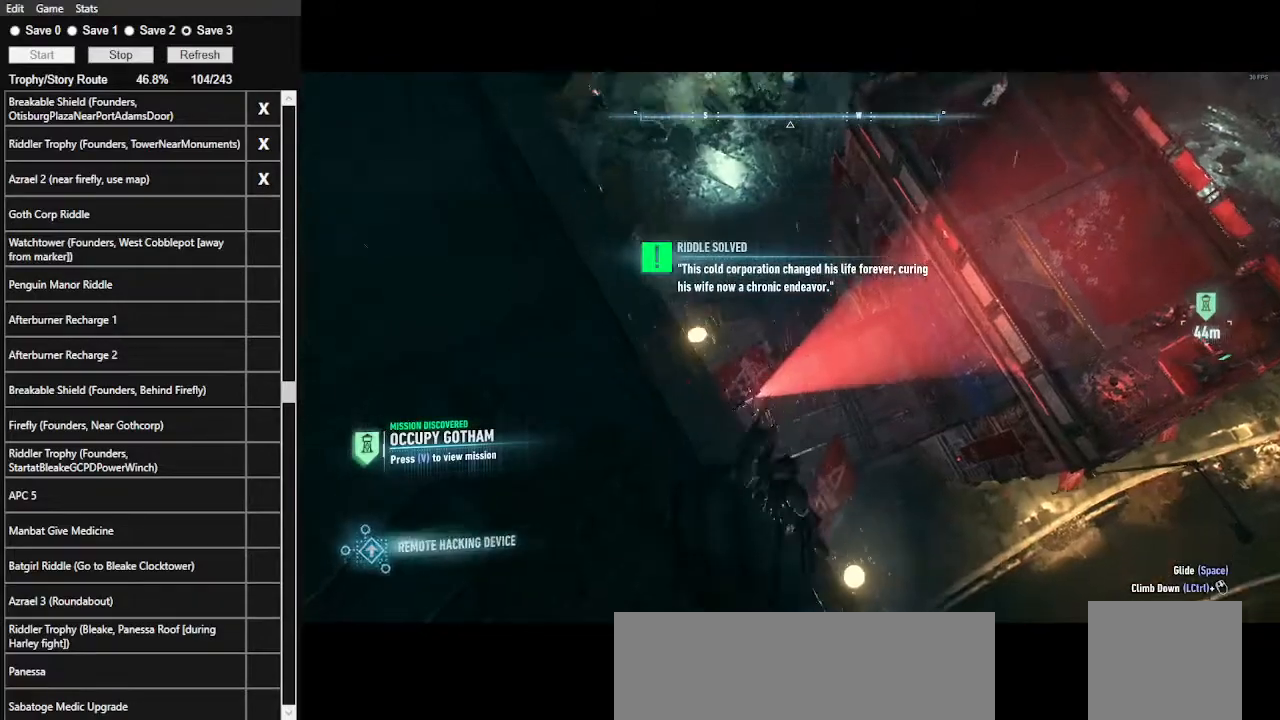
{"keys": [], "mouse": ["right"], "events": []}
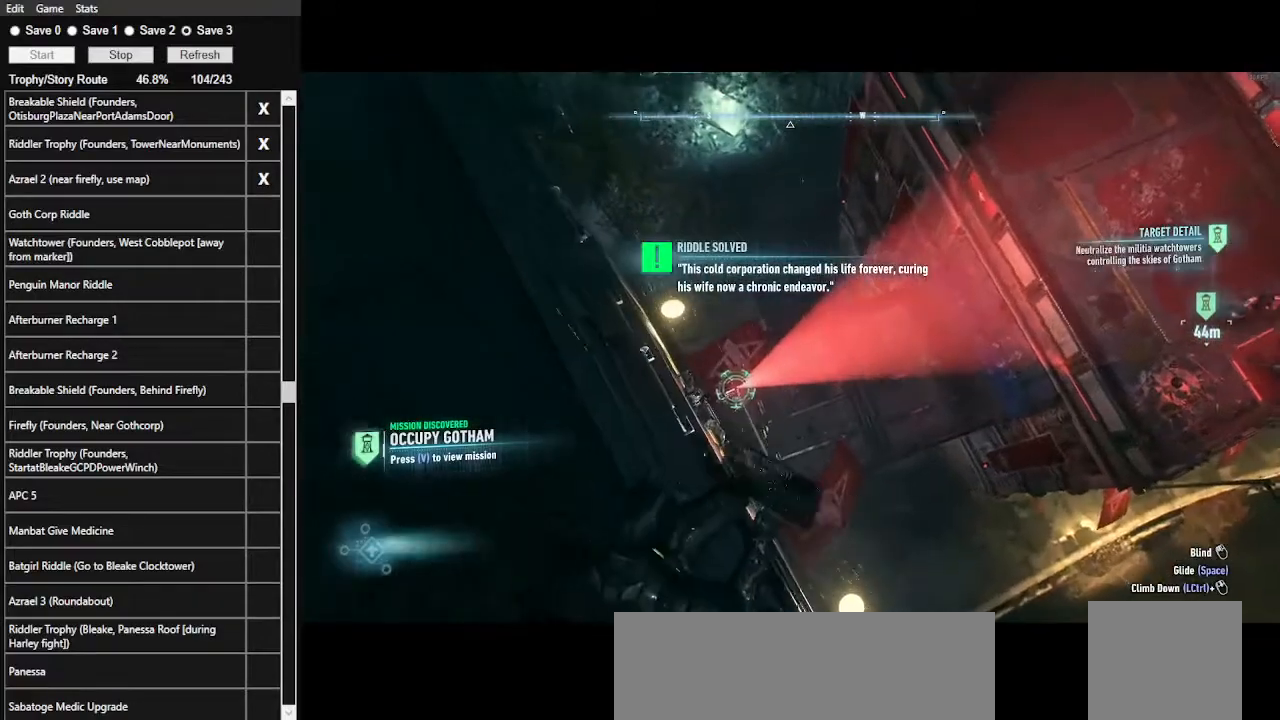
{"keys": [], "mouse": [], "events": [[100, "mouse_left", "down"], [233, "mouse_left", "up"], [467, "mouse_right", "up"]]}
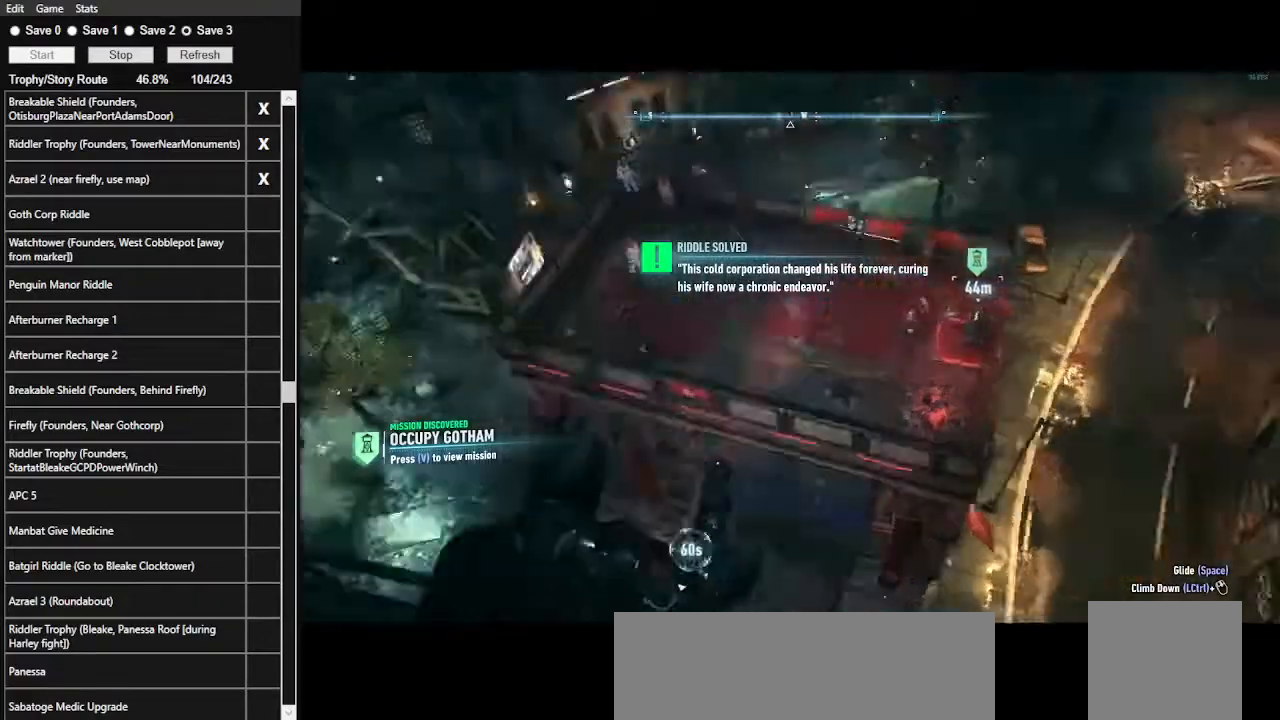
{"keys": ["space", "w"], "mouse": [], "events": [[467, "space", "down"], [467, "w", "down"]]}
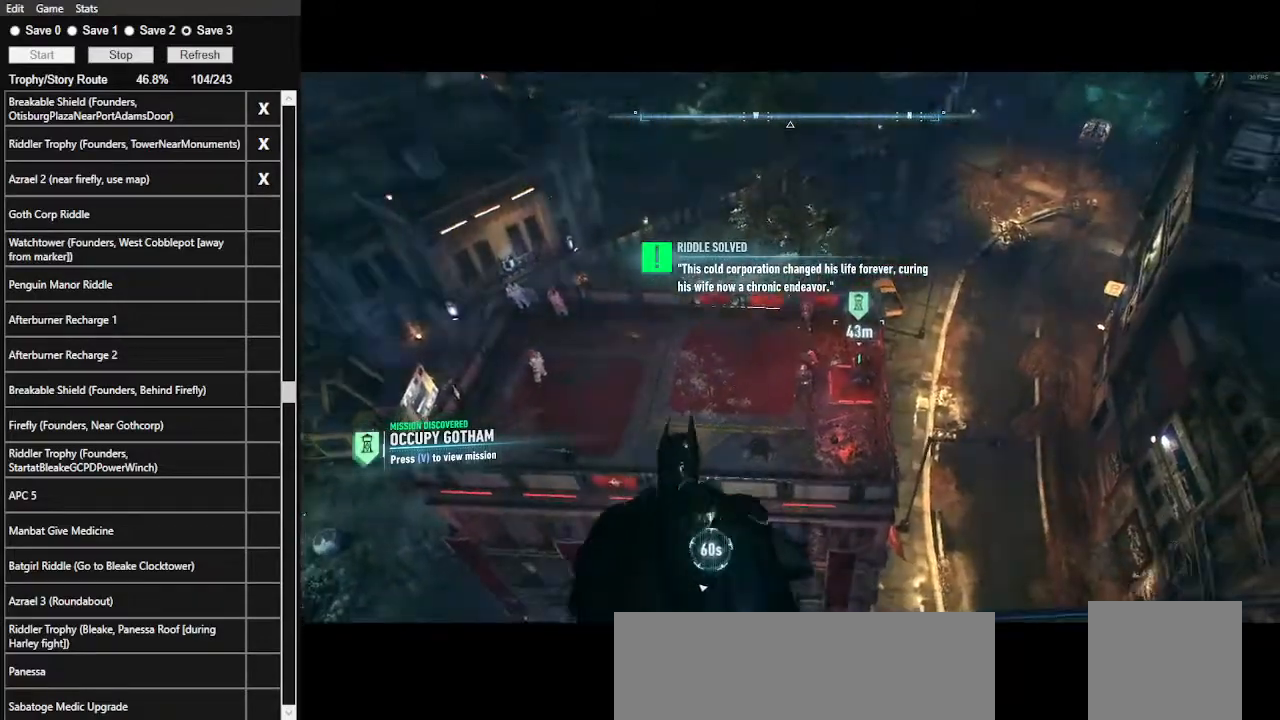
{"keys": ["space", "w"], "mouse": [], "events": []}
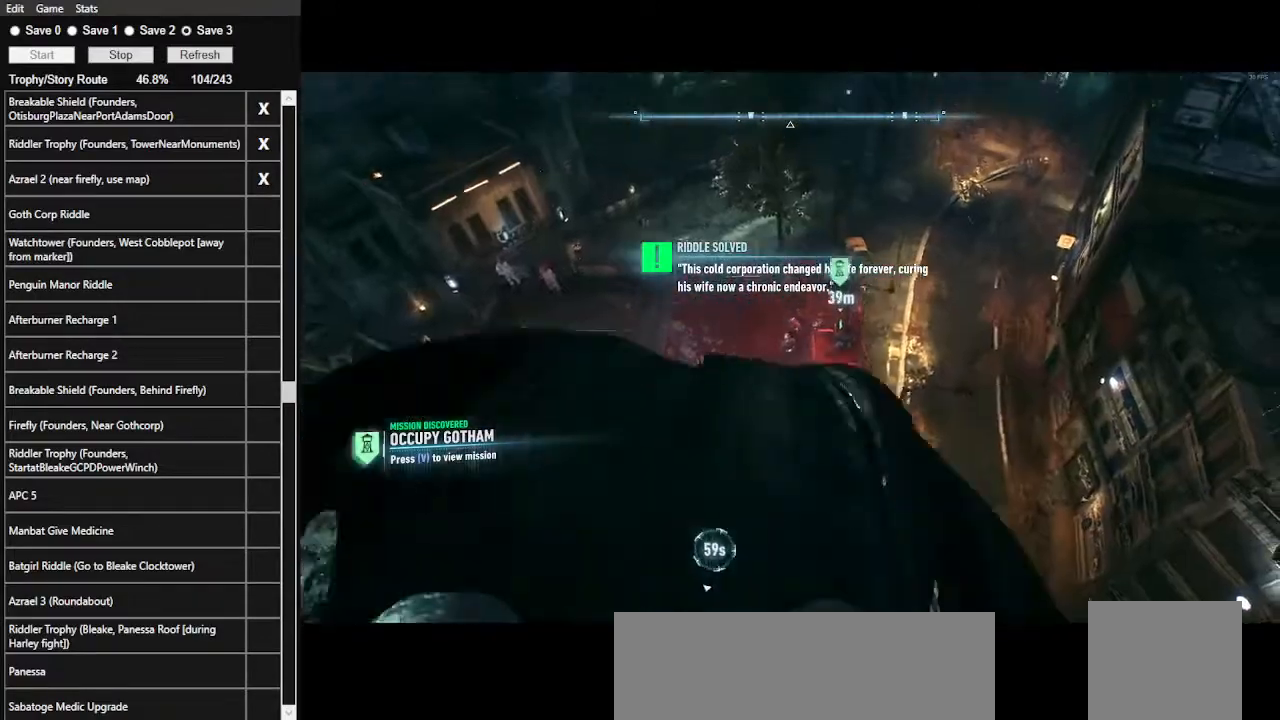
{"keys": ["ctrl_l", "space", "w"], "mouse": [], "events": [[400, "ctrl_l", "down"]]}
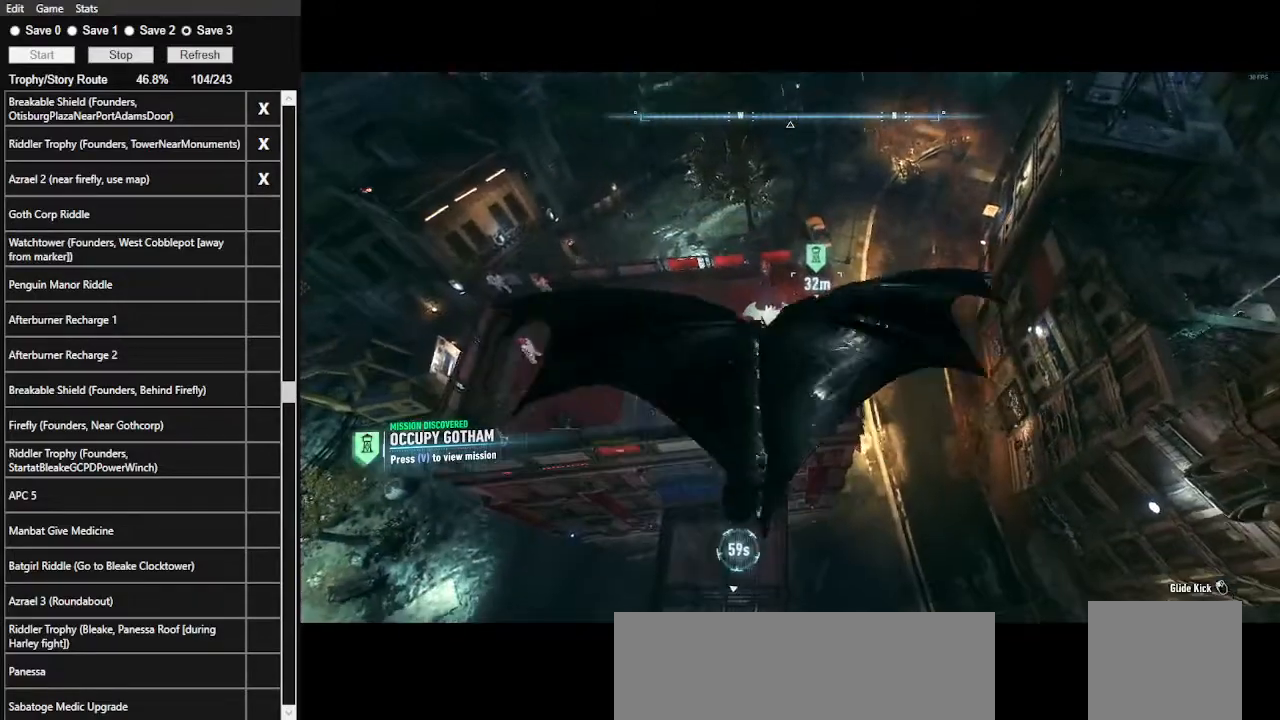
{"keys": ["space", "w"], "mouse": [], "events": [[167, "ctrl_l", "up"]]}
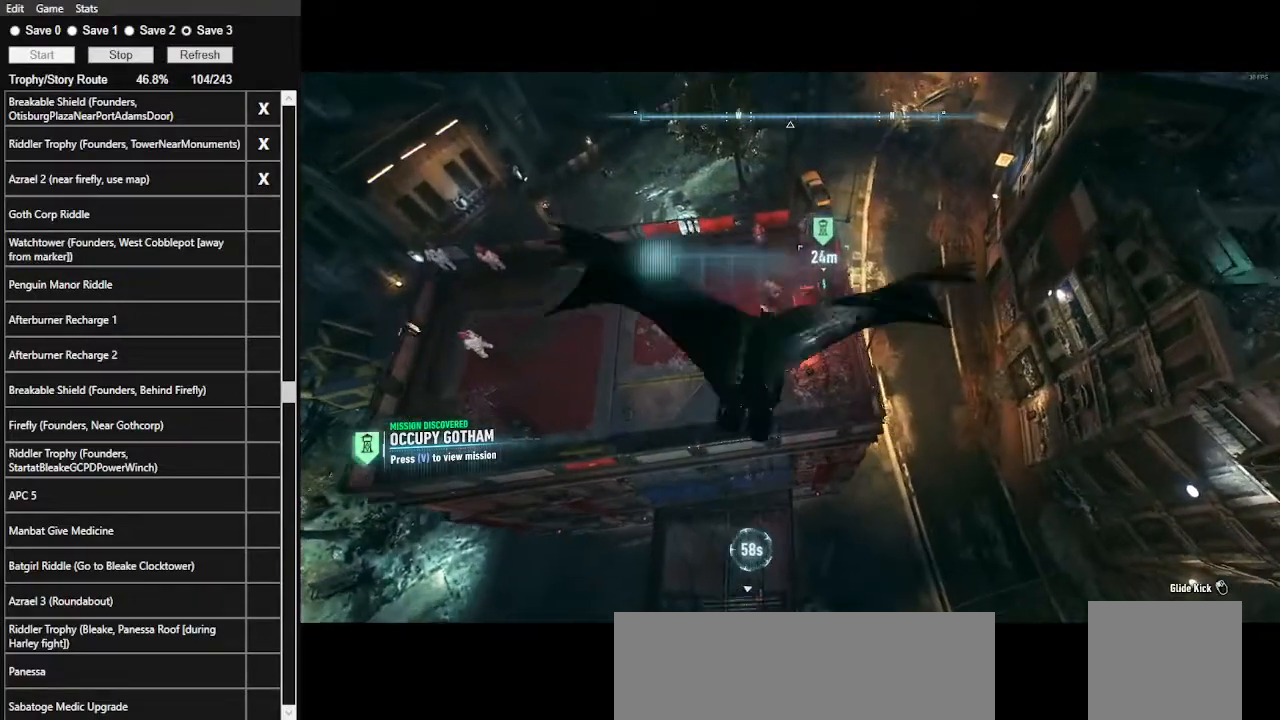
{"keys": ["ctrl_l", "space", "w"], "mouse": [], "events": [[367, "ctrl_l", "down"]]}
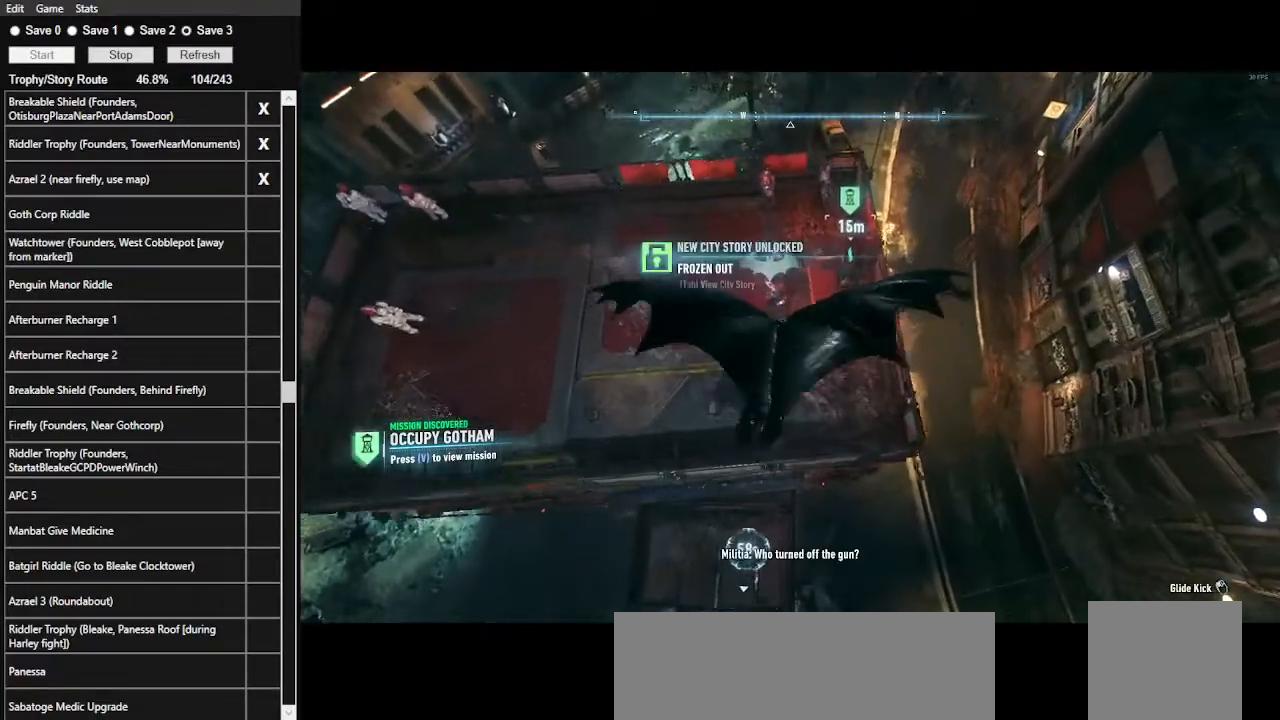
{"keys": ["w"], "mouse": [], "events": [[167, "ctrl_l", "up"], [233, "space", "up"]]}
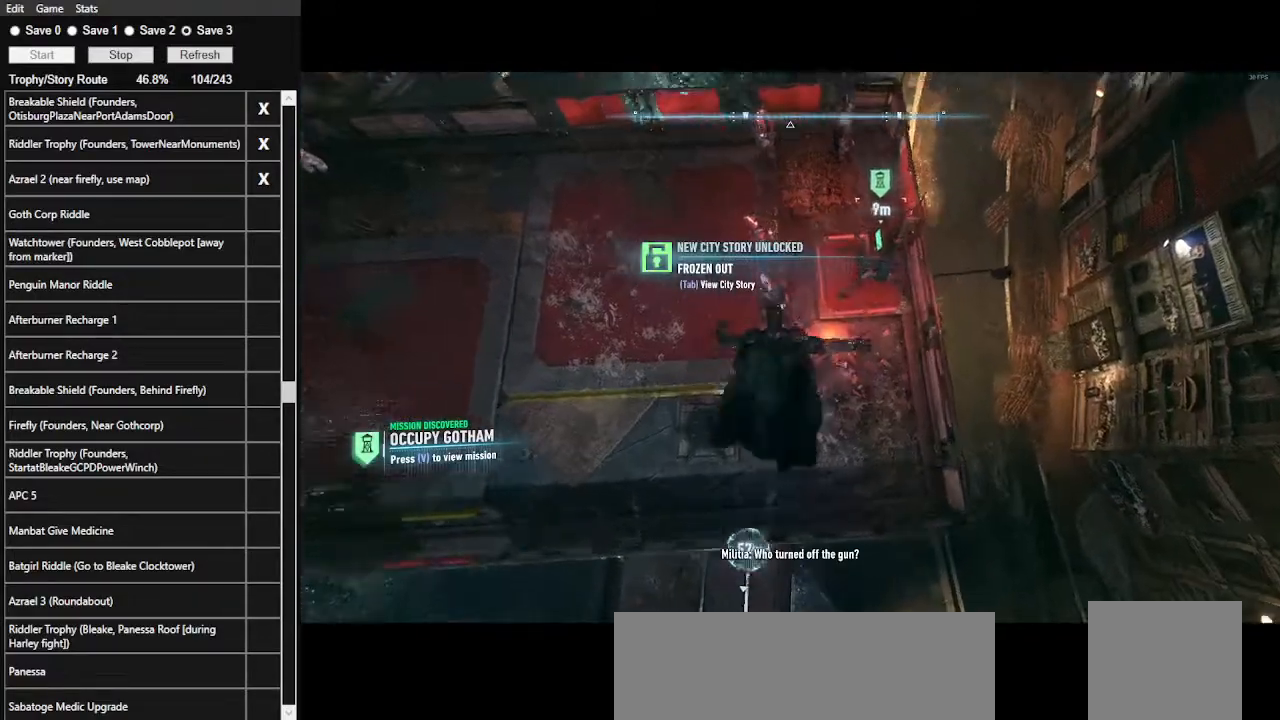
{"keys": ["w"], "mouse": [], "events": [[300, "mouse_left", "down"], [433, "mouse_left", "up"]]}
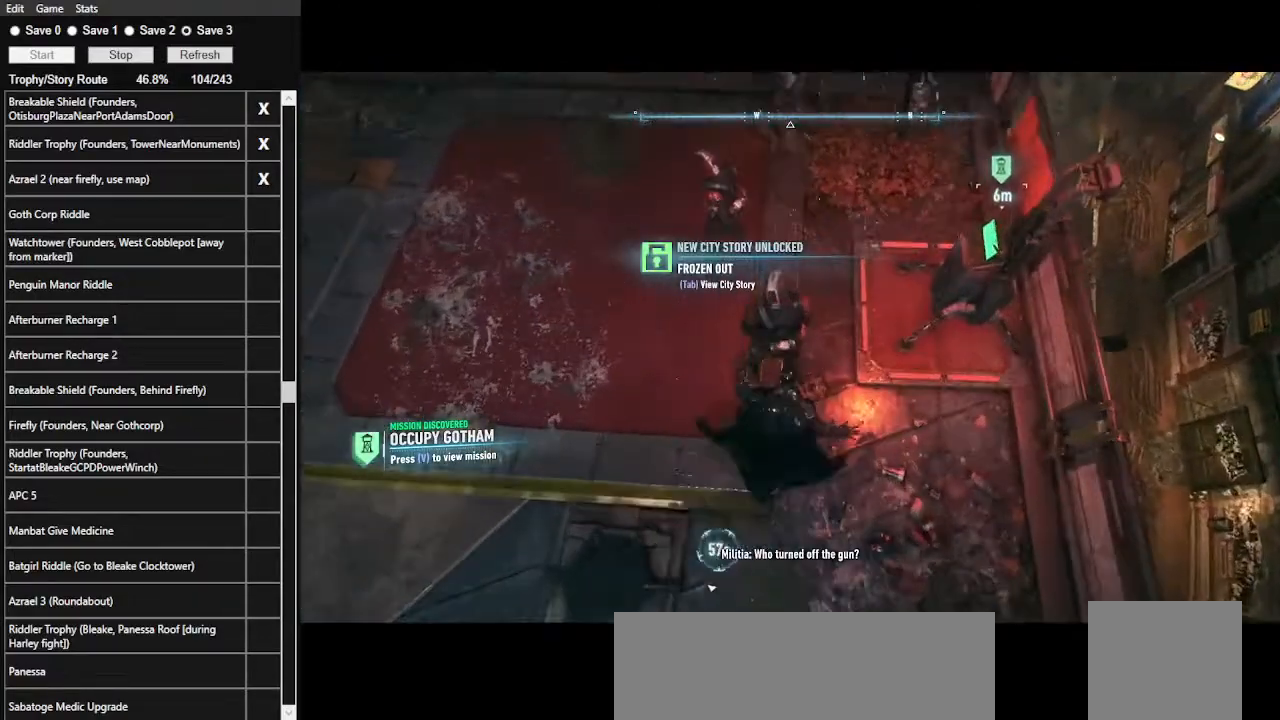
{"keys": ["w"], "mouse": [], "events": [[33, "mouse_left", "down"], [133, "mouse_left", "up"], [200, "mouse_left", "down"], [333, "mouse_left", "up"], [367, "mouse_left", "down"], [467, "mouse_left", "up"]]}
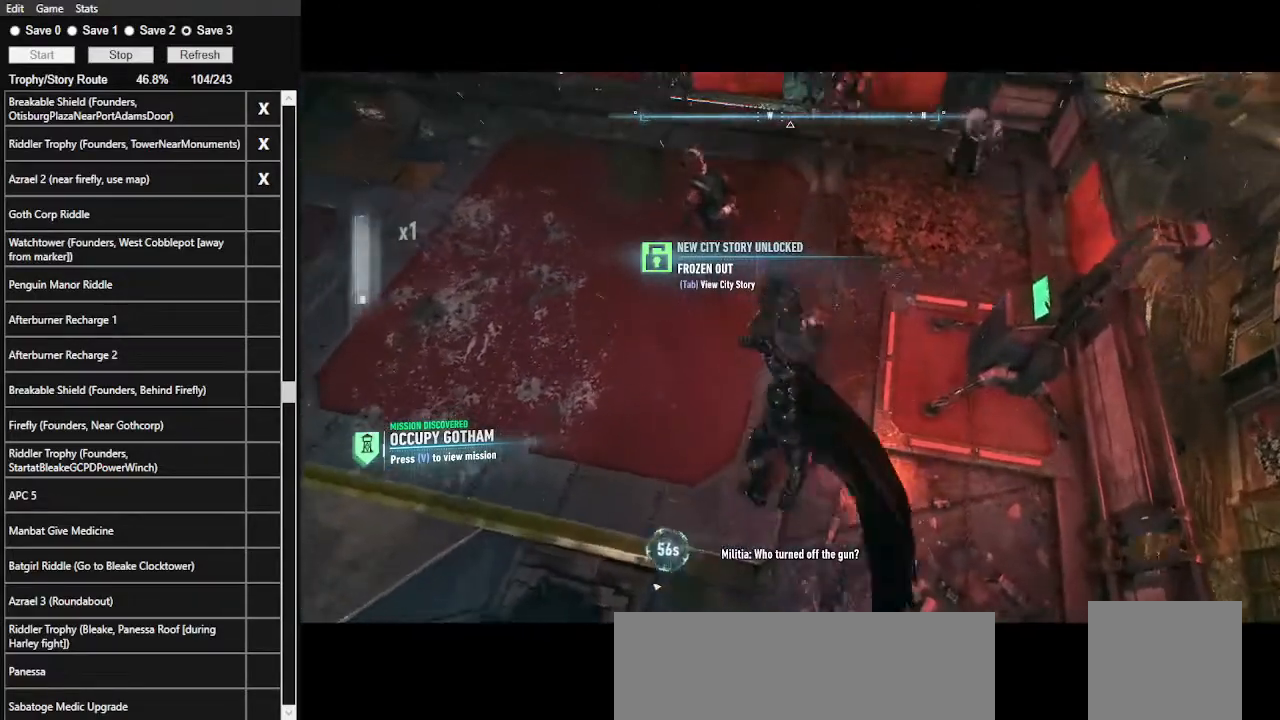
{"keys": ["w"], "mouse": ["left"], "events": [[67, "mouse_left", "down"], [133, "mouse_left", "up"], [200, "mouse_left", "down"], [333, "mouse_left", "up"], [400, "mouse_left", "down"]]}
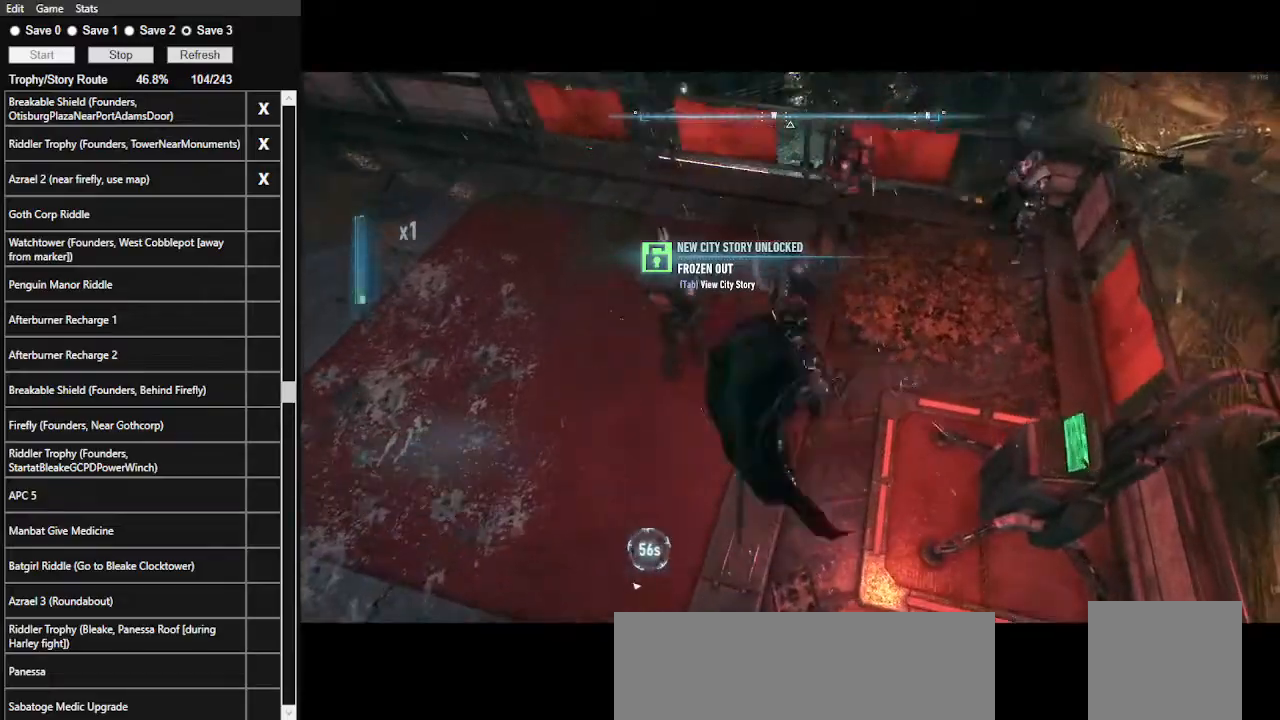
{"keys": ["w"], "mouse": [], "events": [[33, "mouse_left", "up"], [67, "mouse_left", "down"], [167, "mouse_left", "up"], [267, "mouse_left", "down"], [367, "mouse_left", "up"]]}
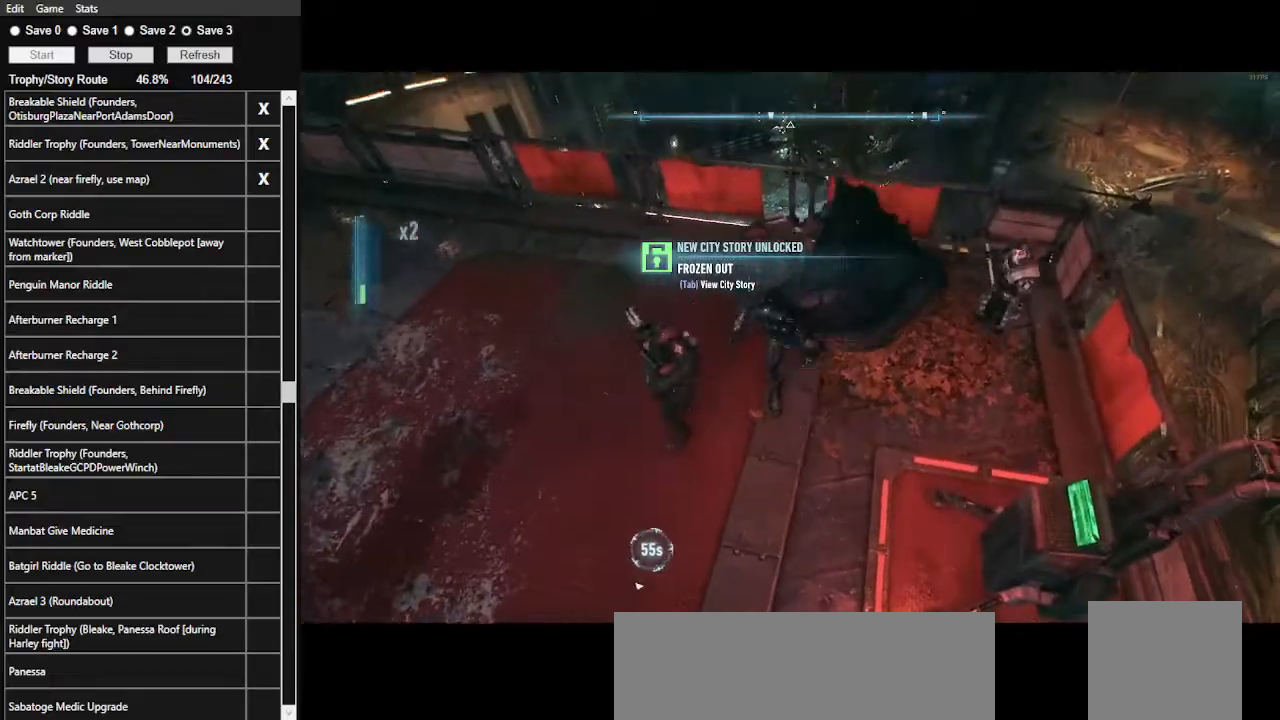
{"keys": ["w"], "mouse": ["left"], "events": [[500, "mouse_left", "down"]]}
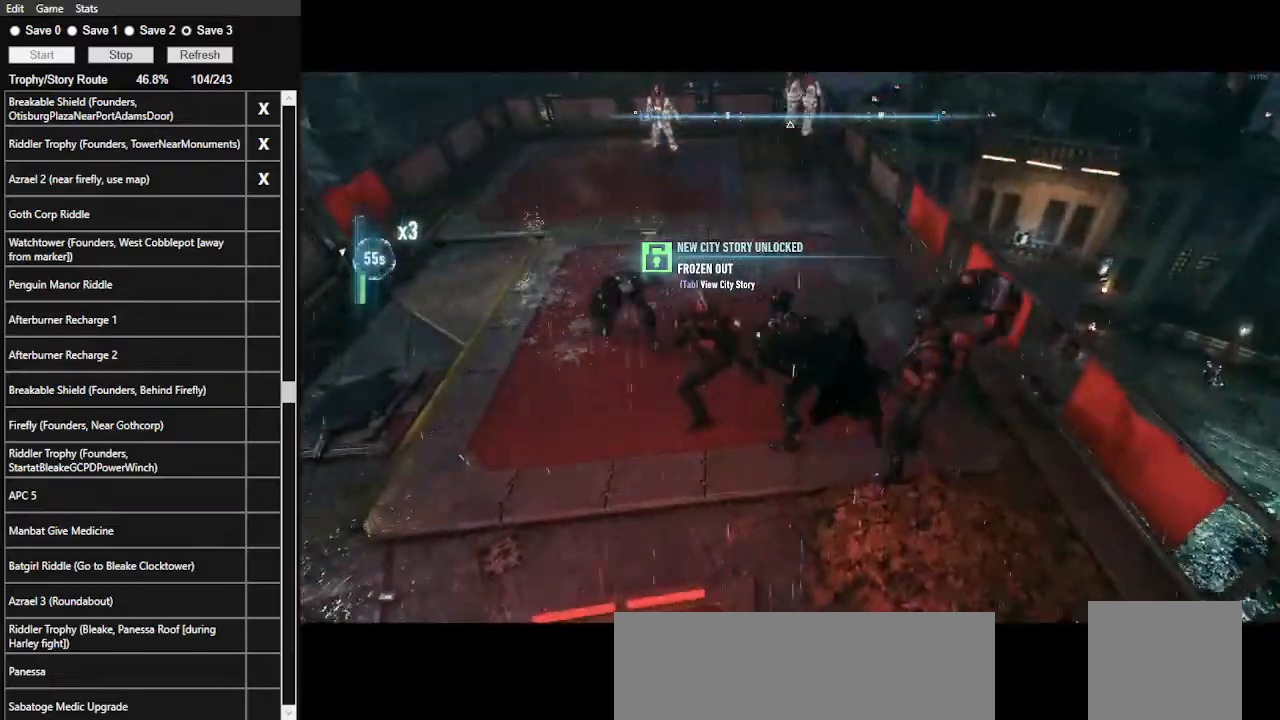
{"keys": ["w"], "mouse": [], "events": [[133, "mouse_left", "up"]]}
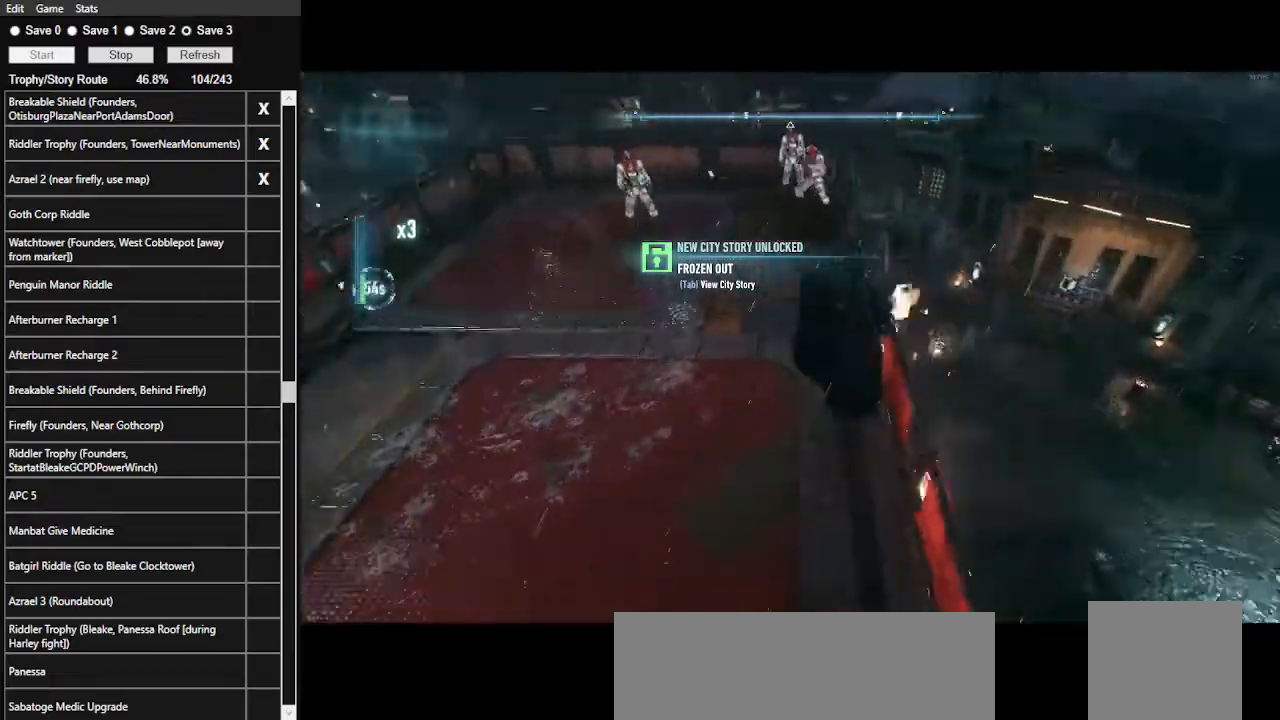
{"keys": ["w"], "mouse": [], "events": []}
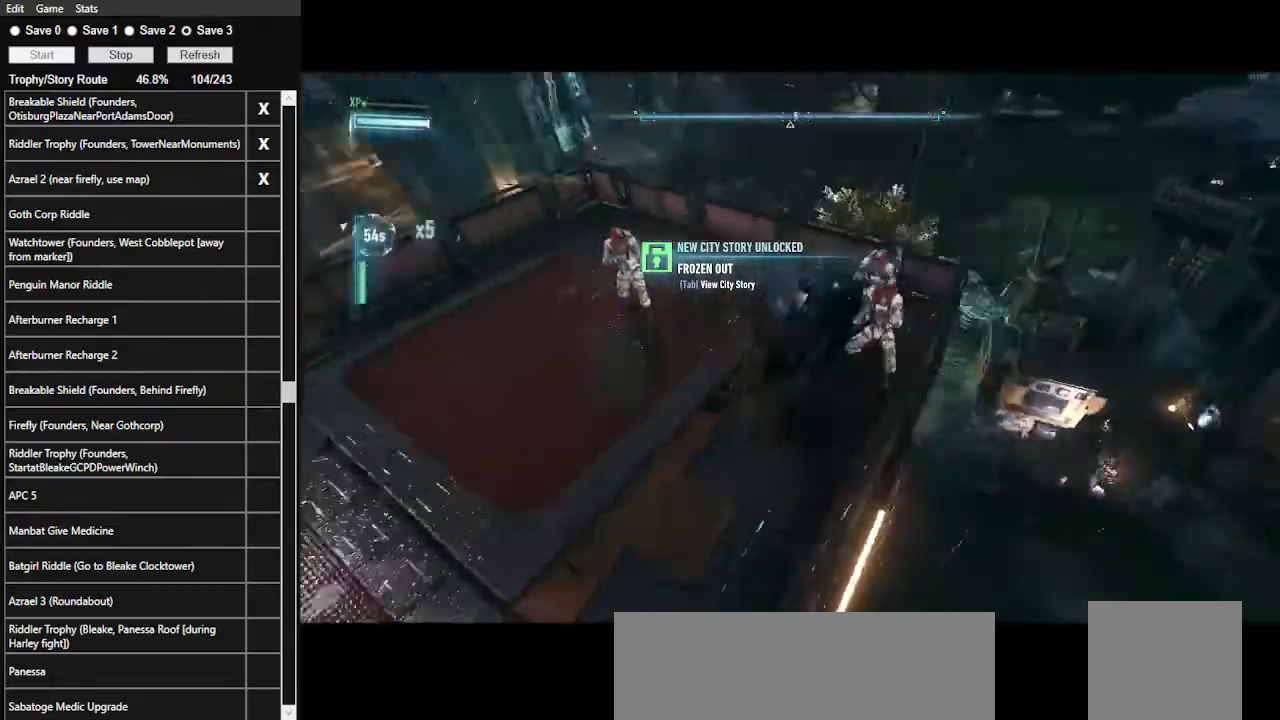
{"keys": ["w"], "mouse": [], "events": [[233, "mouse_left", "down"], [367, "mouse_left", "up"]]}
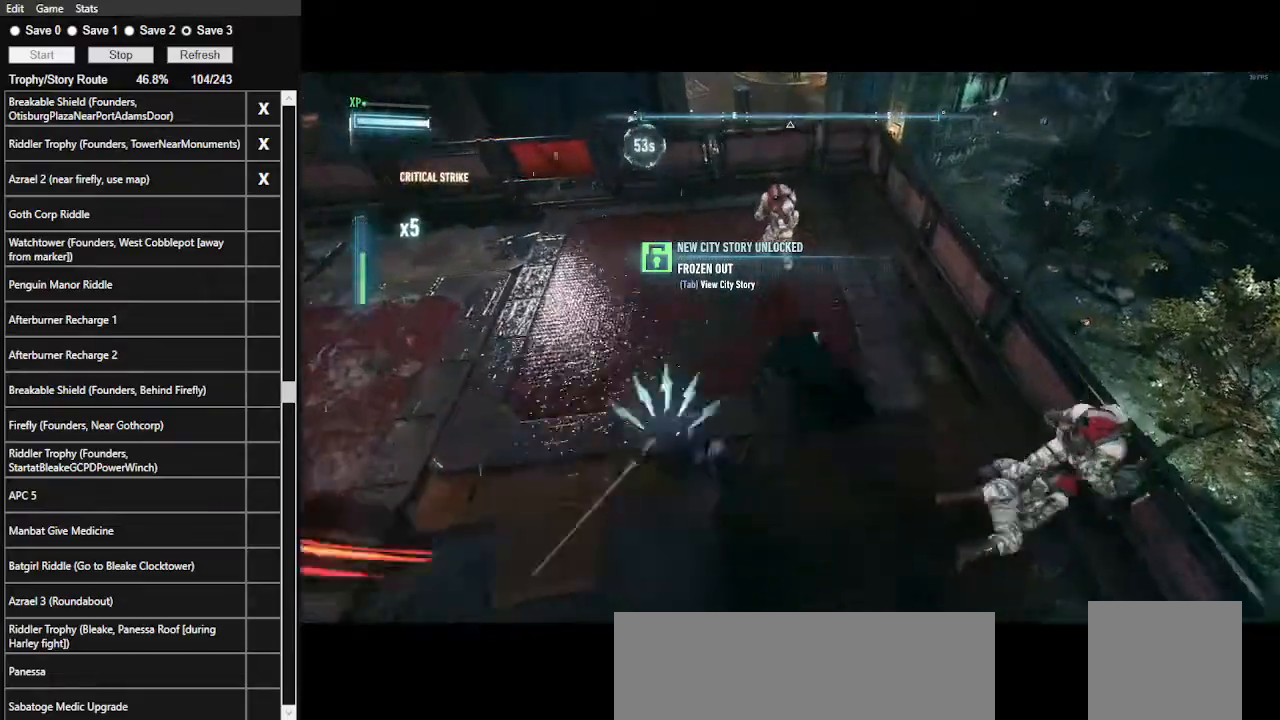
{"keys": ["w"], "mouse": [], "events": []}
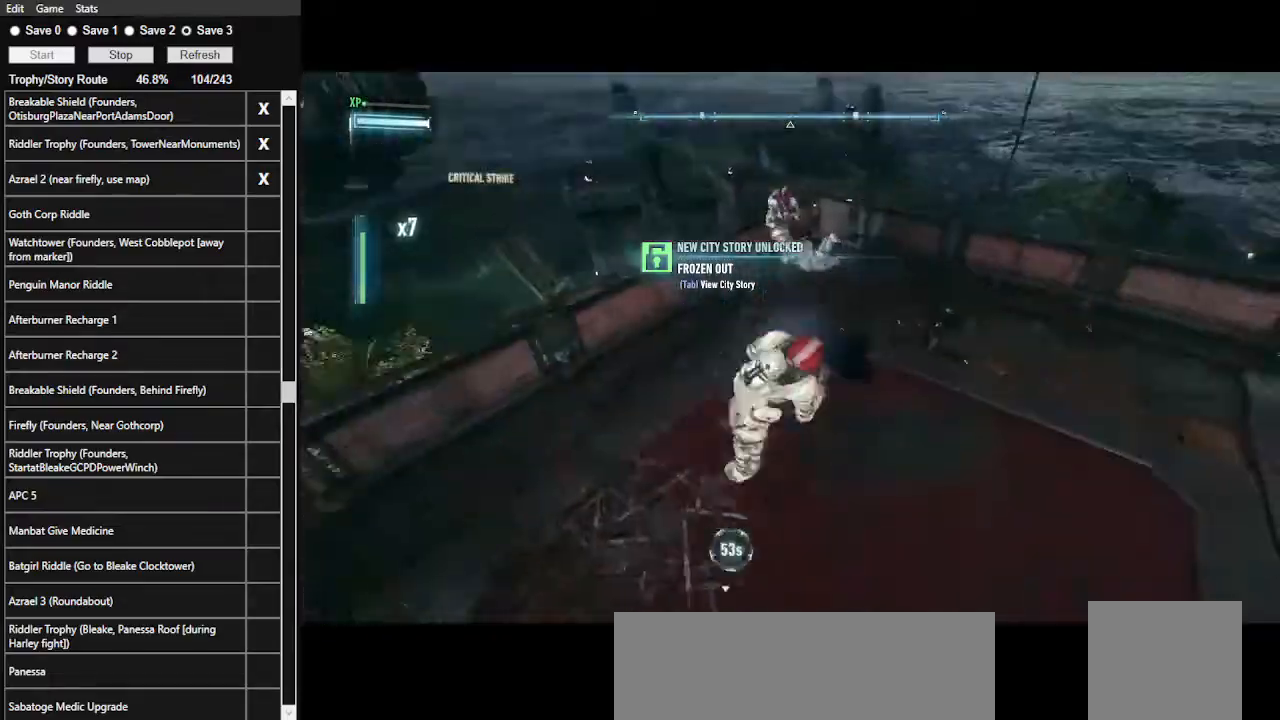
{"keys": ["w"], "mouse": [], "events": [[33, "mouse_left", "down"], [100, "mouse_left", "up"]]}
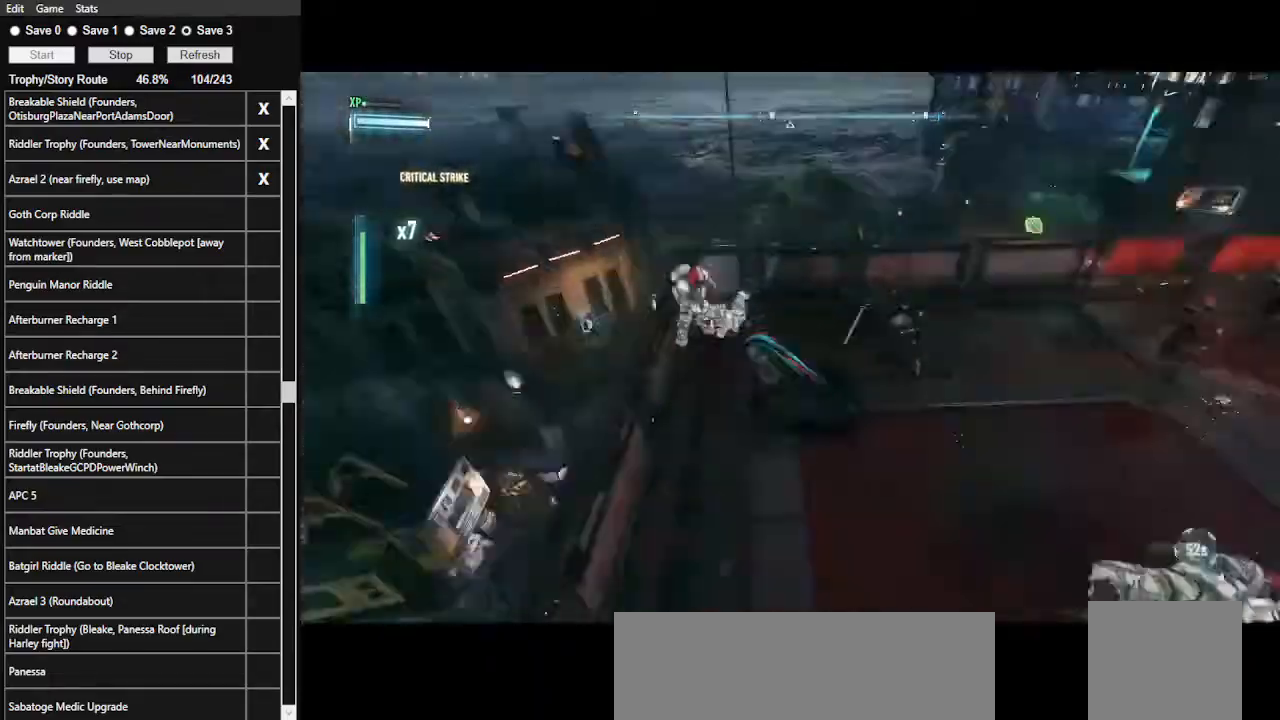
{"keys": ["w"], "mouse": [], "events": [[333, "mouse_left", "down"], [433, "mouse_left", "up"]]}
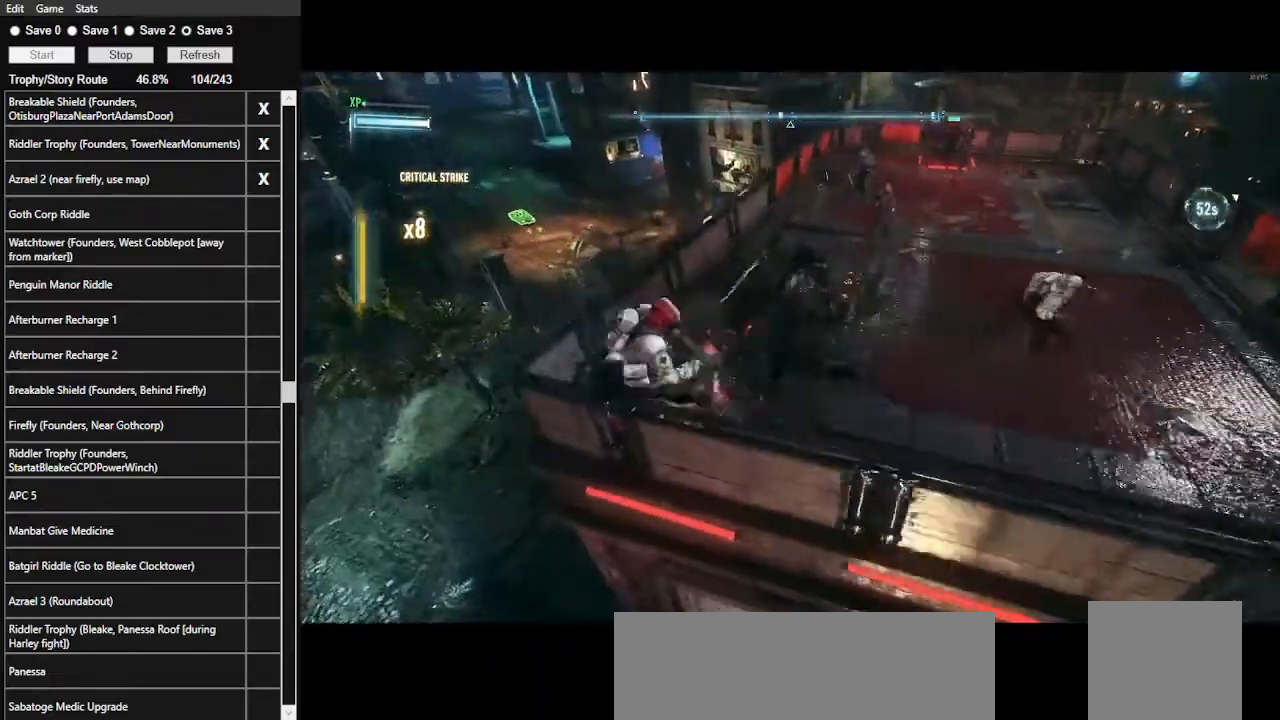
{"keys": ["1", "w"], "mouse": [], "events": [[67, "mouse_left", "down"], [200, "mouse_left", "up"], [467, "1", "down"]]}
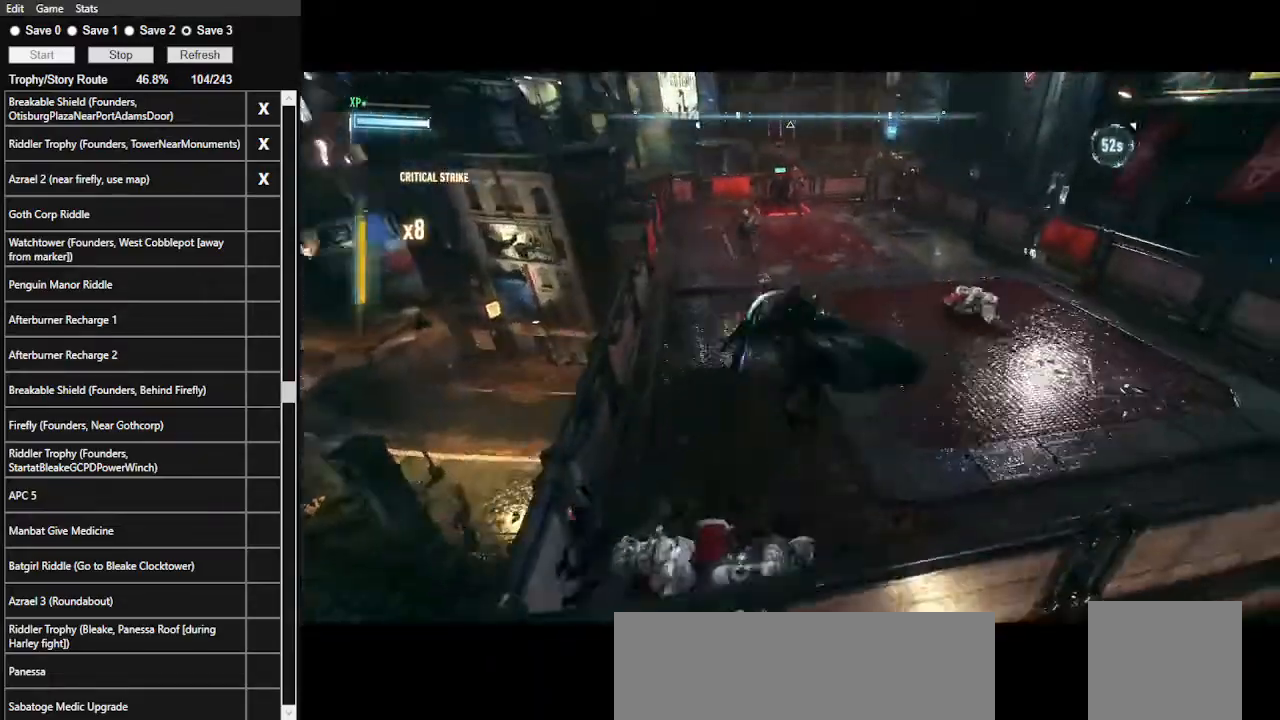
{"keys": ["w"], "mouse": [], "events": [[67, "1", "up"], [133, "1", "down"], [233, "1", "up"]]}